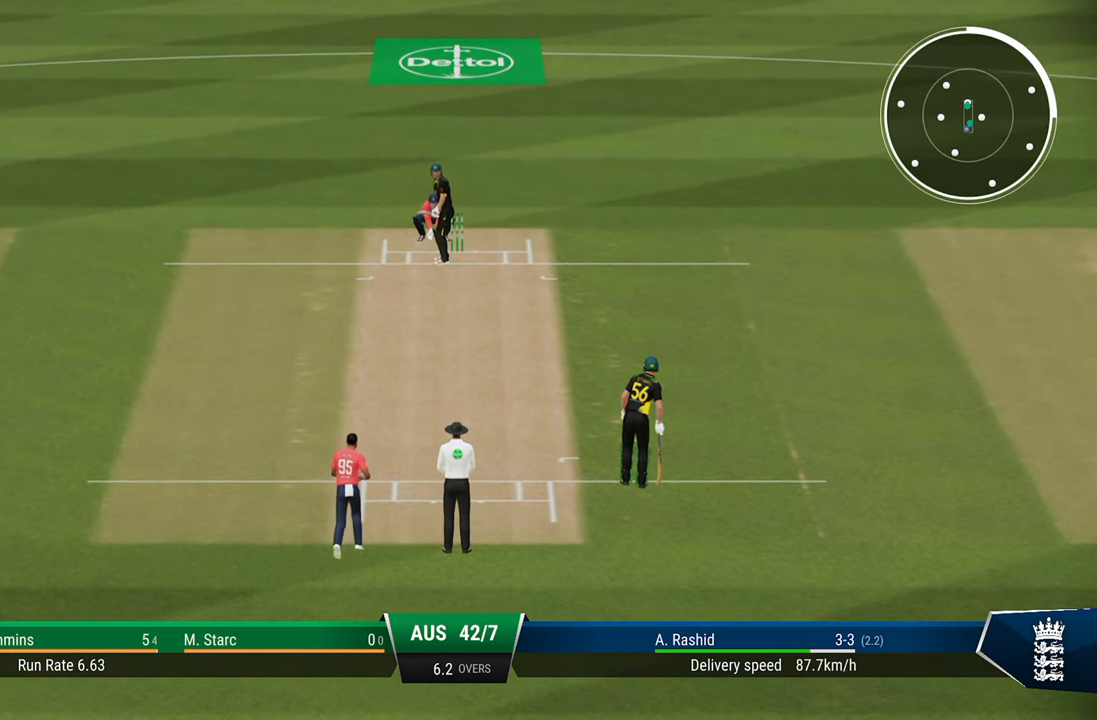
Gameplay with a controller (PlayStation layout); each line is a JSON object with the inputs held at the frame after it. "events" lists button and stick changes between this image and that frame as [ms after this image, input, new state], when the widget could be followed in between.
{"buttons": [], "left_stick": "center", "right_stick": "center", "events": [[217, "left_stick", "left"], [450, "left_stick", "center"]]}
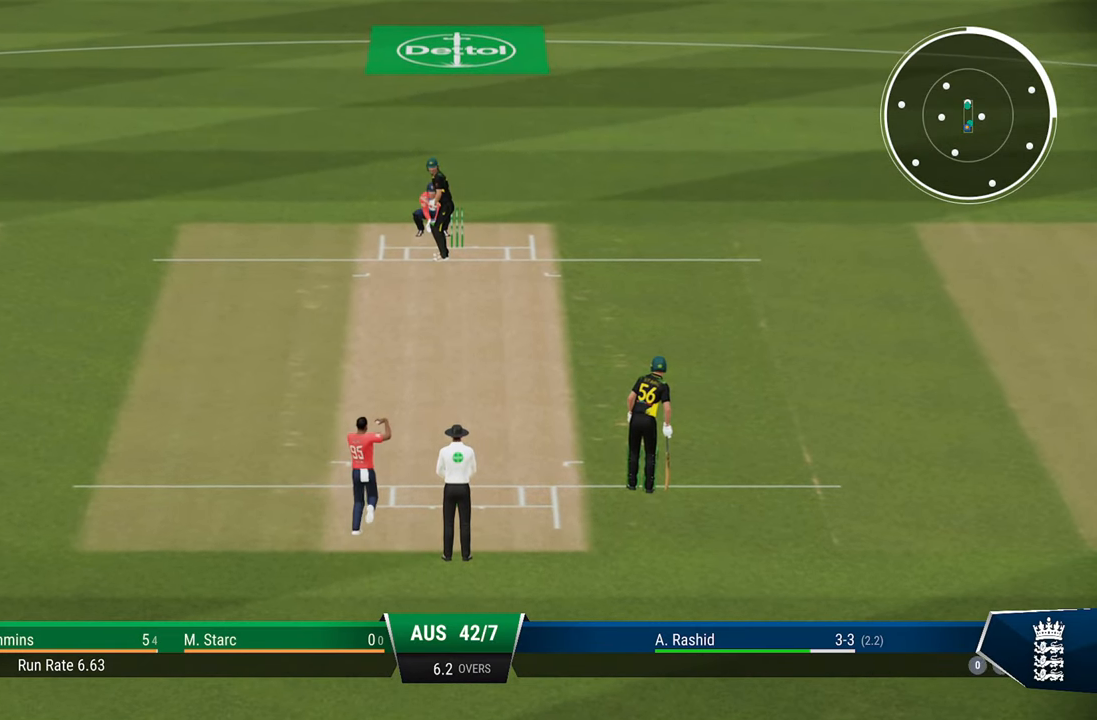
{"buttons": [], "left_stick": "center", "right_stick": "center", "events": []}
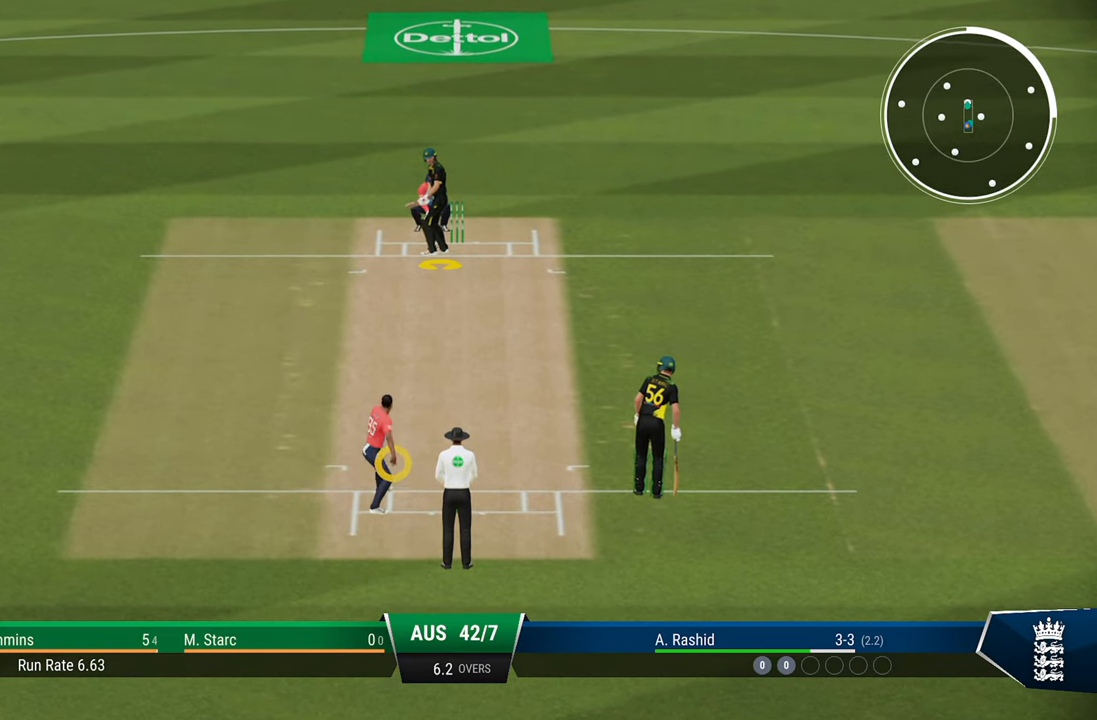
{"buttons": [], "left_stick": "down-right", "right_stick": "center", "events": [[50, "left_stick", "down-right"]]}
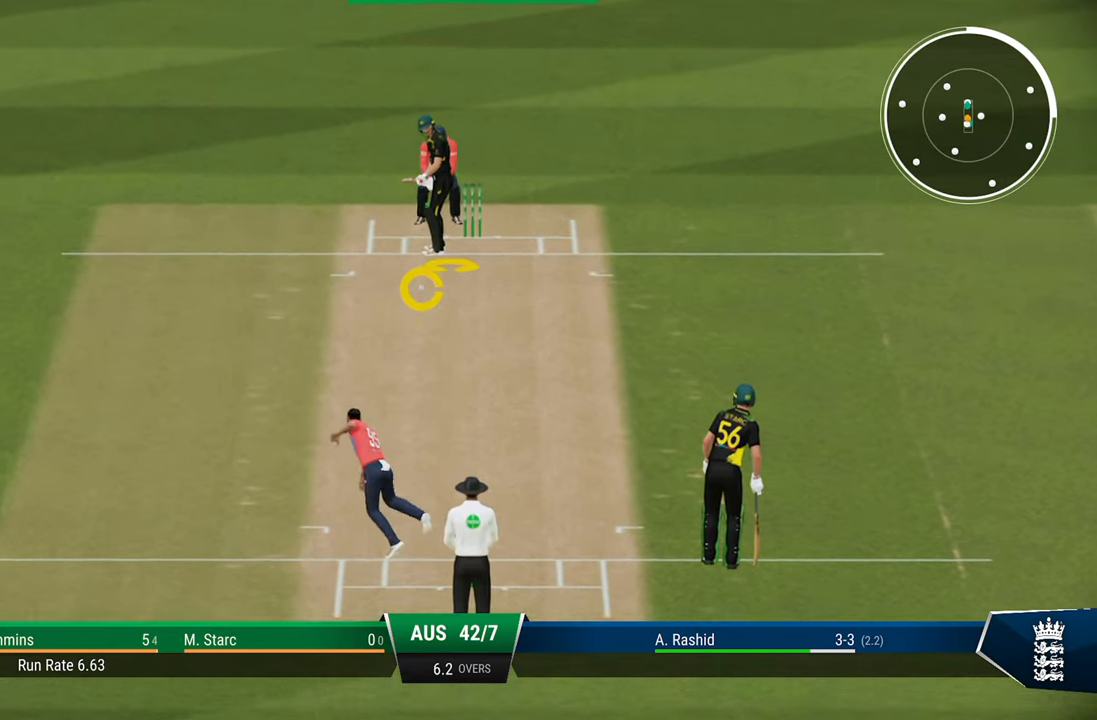
{"buttons": [], "left_stick": "down-right", "right_stick": "right", "events": [[333, "right_stick", "right"]]}
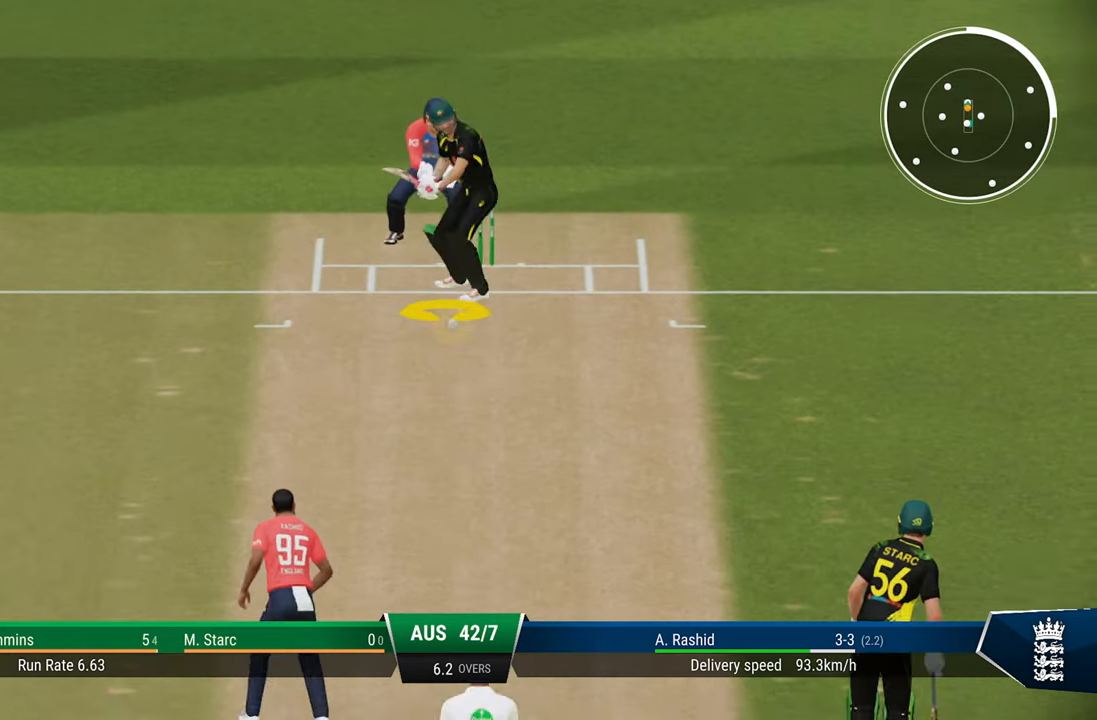
{"buttons": ["SQUARE", "R2"], "left_stick": "center", "right_stick": "center", "events": [[83, "right_stick", "center"], [417, "R2", "down"], [417, "SQUARE", "down"], [417, "left_stick", "center"]]}
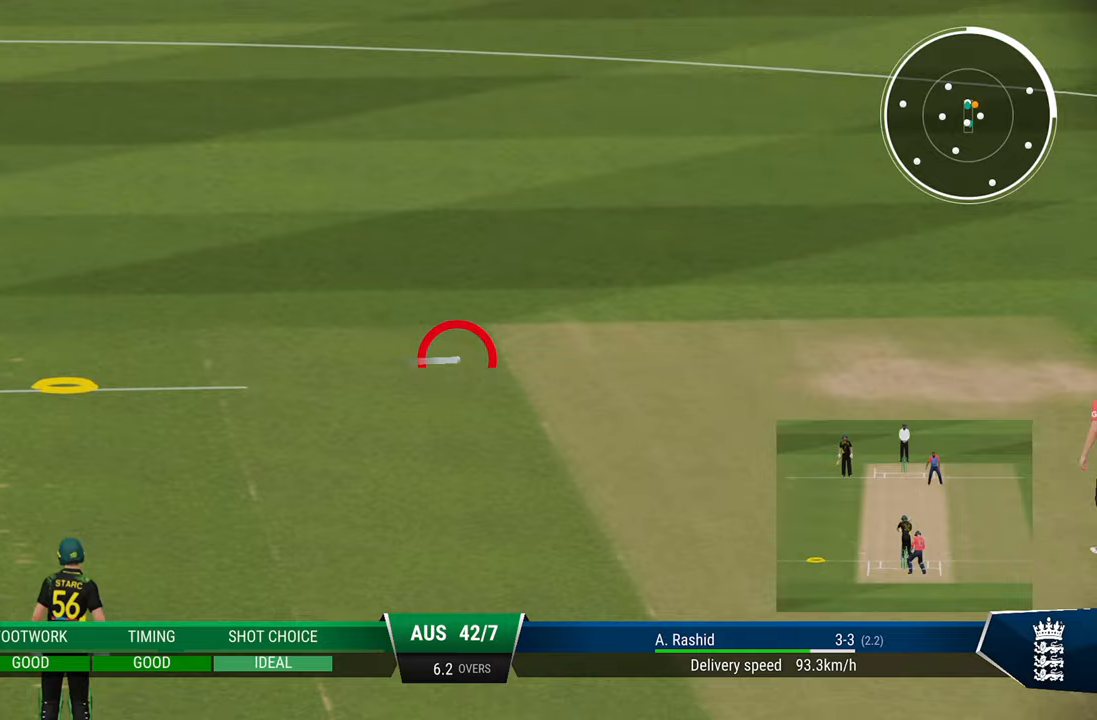
{"buttons": ["R2"], "left_stick": "center", "right_stick": "center", "events": [[50, "SQUARE", "up"]]}
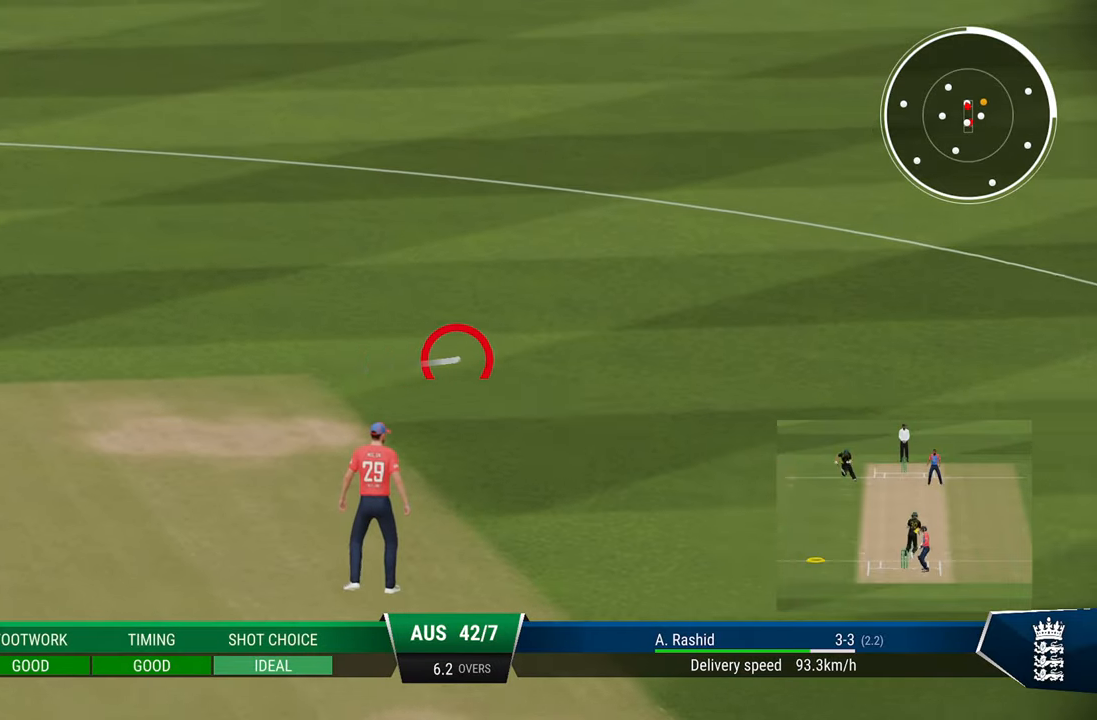
{"buttons": ["R2"], "left_stick": "center", "right_stick": "center", "events": []}
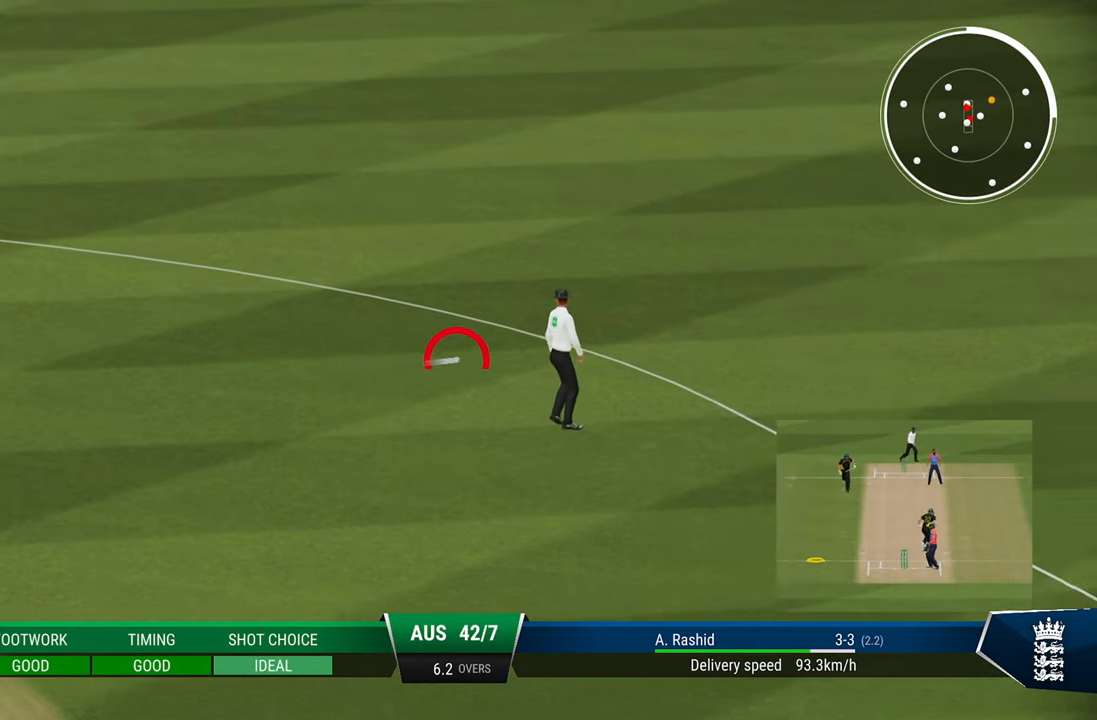
{"buttons": ["R2"], "left_stick": "center", "right_stick": "center", "events": []}
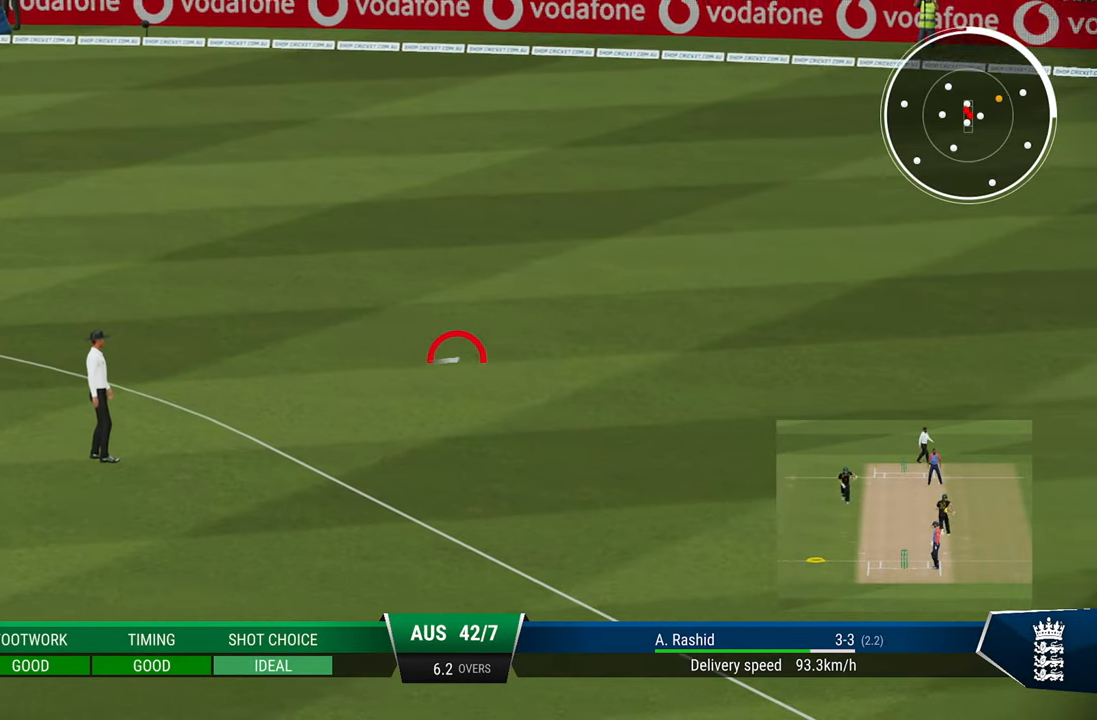
{"buttons": ["R2"], "left_stick": "center", "right_stick": "center", "events": []}
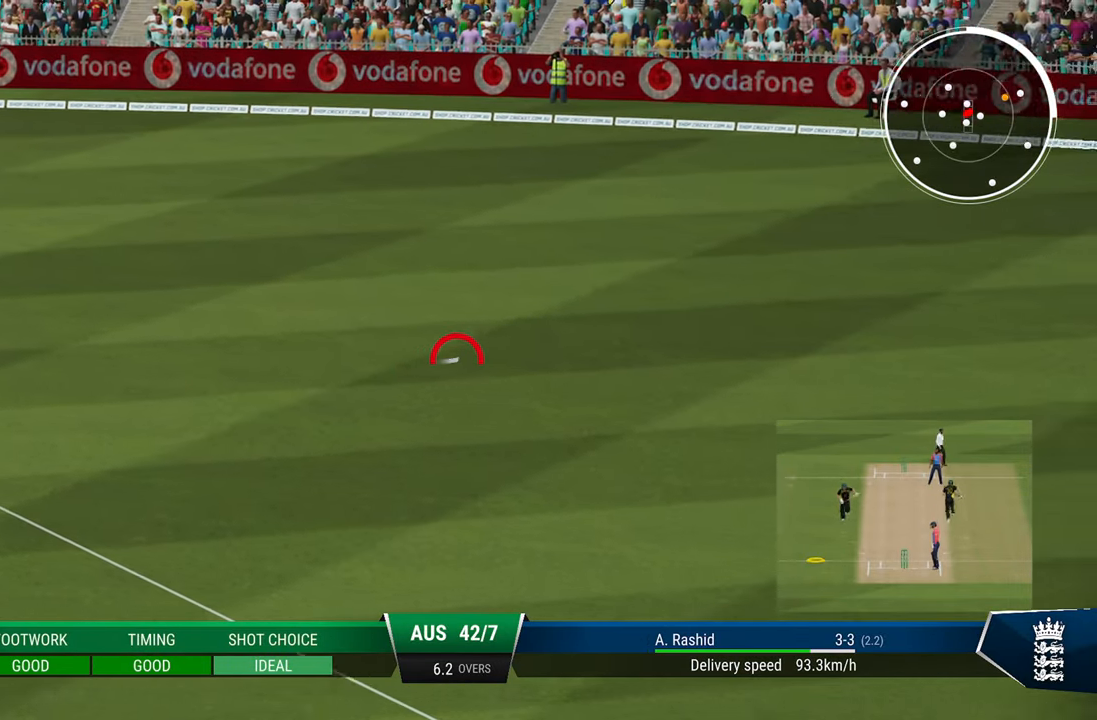
{"buttons": ["SQUARE", "R2"], "left_stick": "center", "right_stick": "center", "events": [[117, "SQUARE", "down"], [200, "SQUARE", "up"], [300, "SQUARE", "down"], [367, "SQUARE", "up"], [433, "SQUARE", "down"]]}
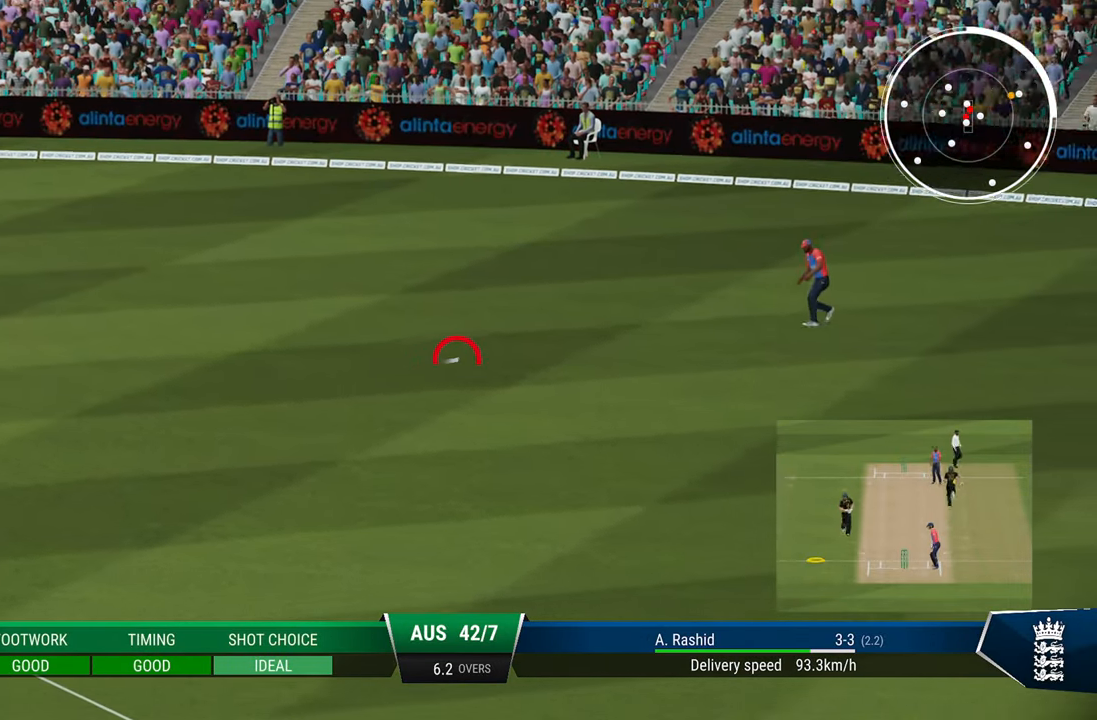
{"buttons": ["R2"], "left_stick": "center", "right_stick": "center", "events": [[33, "SQUARE", "up"]]}
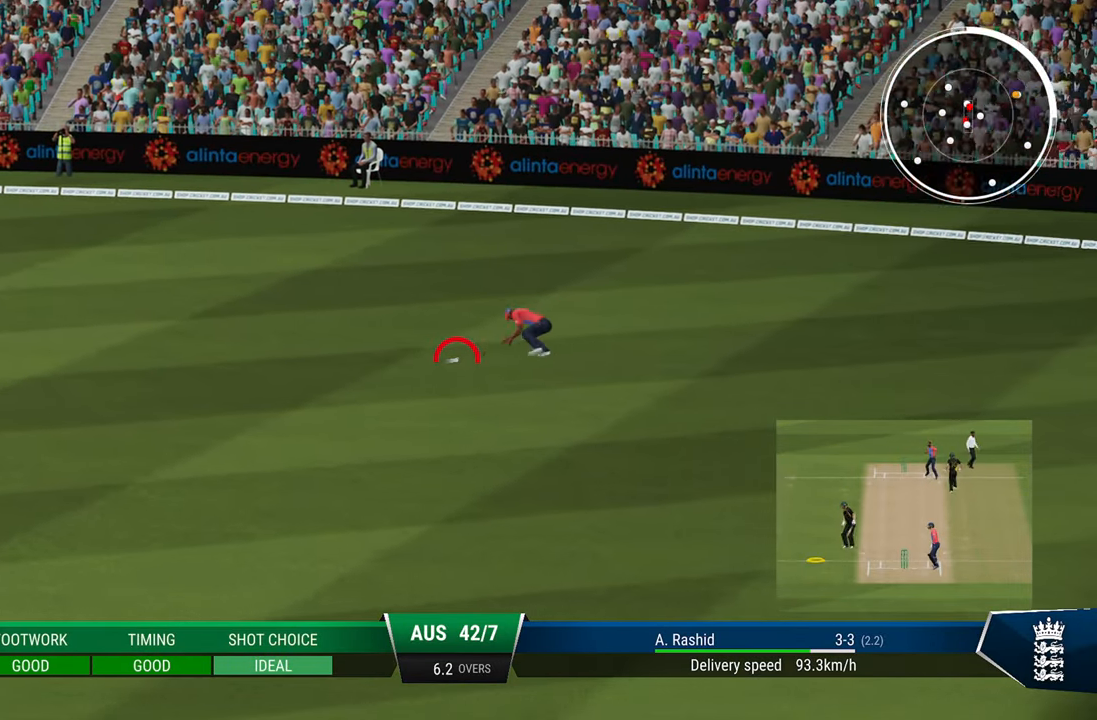
{"buttons": ["CIRCLE"], "left_stick": "center", "right_stick": "center", "events": [[83, "R2", "up"], [233, "CIRCLE", "down"], [383, "CIRCLE", "up"], [483, "CIRCLE", "down"]]}
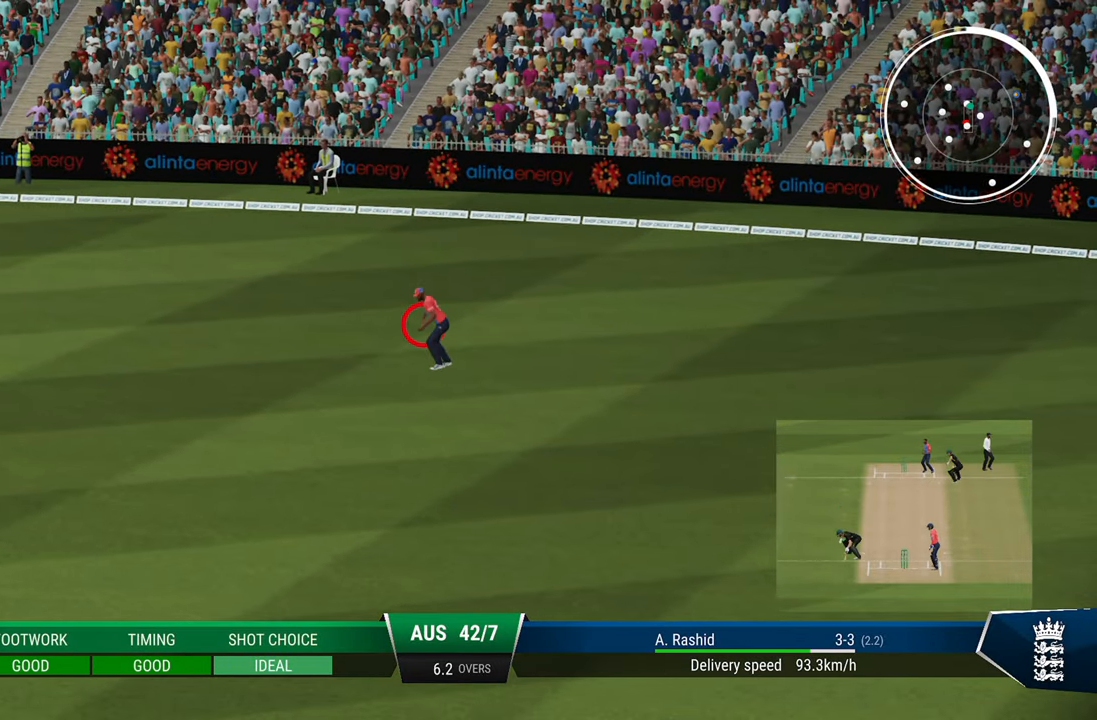
{"buttons": ["CIRCLE"], "left_stick": "center", "right_stick": "center", "events": [[83, "CIRCLE", "up"], [133, "CIRCLE", "down"], [183, "CIRCLE", "up"], [283, "CIRCLE", "down"], [317, "CIRCLE", "up"], [383, "CIRCLE", "down"], [433, "CIRCLE", "up"], [500, "CIRCLE", "down"]]}
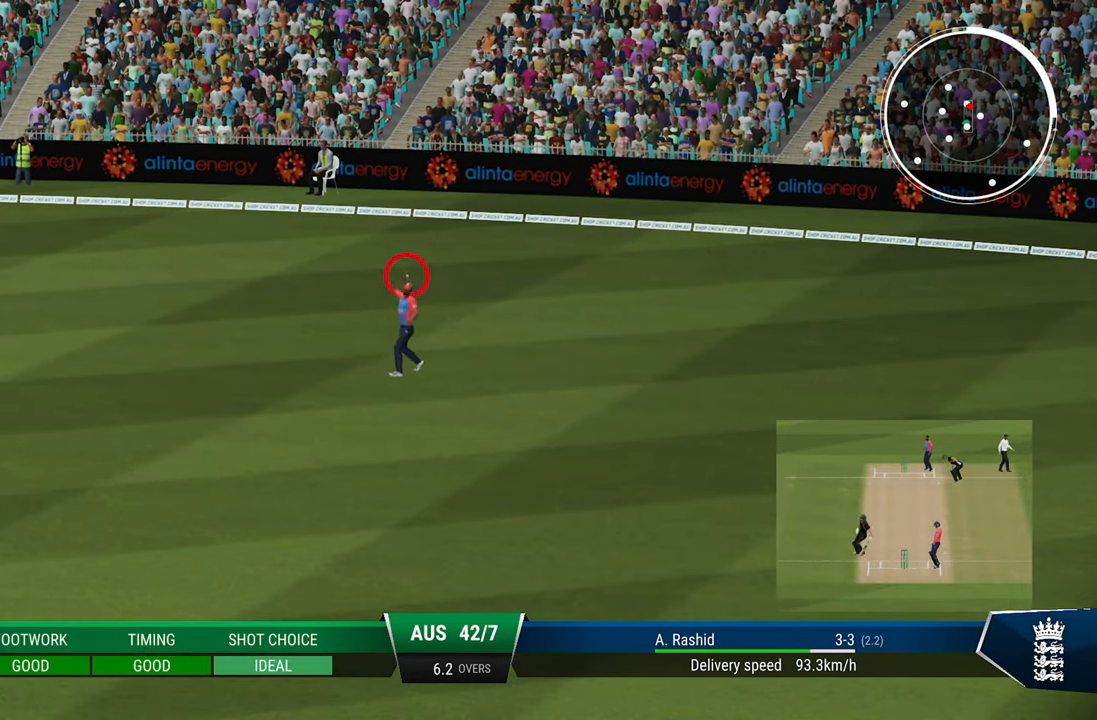
{"buttons": ["CIRCLE"], "left_stick": "center", "right_stick": "center", "events": [[83, "CIRCLE", "up"], [117, "CIRCLE", "down"], [200, "CIRCLE", "up"], [267, "CIRCLE", "down"], [317, "CIRCLE", "up"], [400, "CIRCLE", "down"], [433, "CIRCLE", "up"], [500, "CIRCLE", "down"]]}
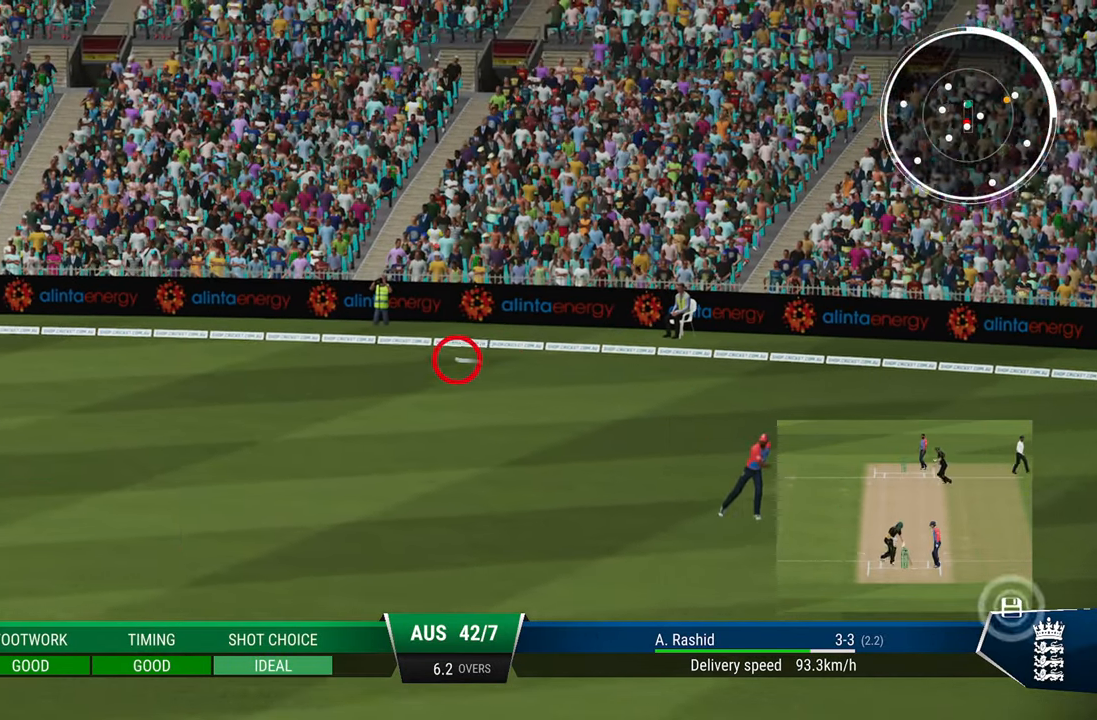
{"buttons": [], "left_stick": "center", "right_stick": "center", "events": [[67, "CIRCLE", "up"], [183, "CIRCLE", "down"], [233, "CIRCLE", "up"]]}
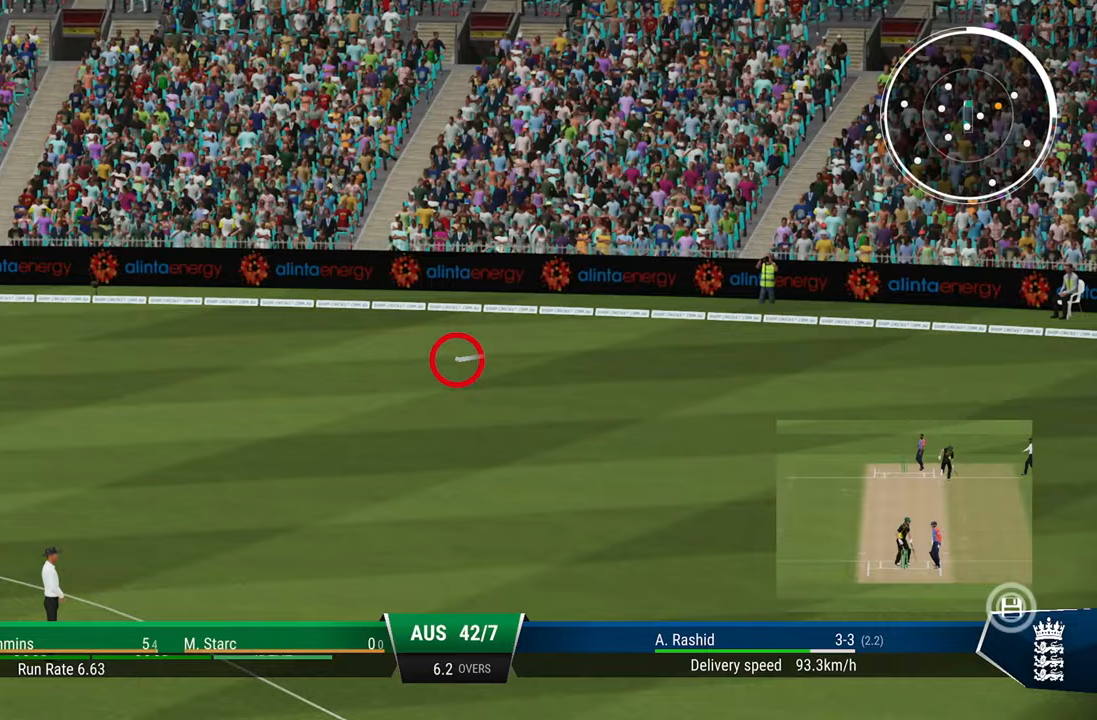
{"buttons": [], "left_stick": "center", "right_stick": "center", "events": []}
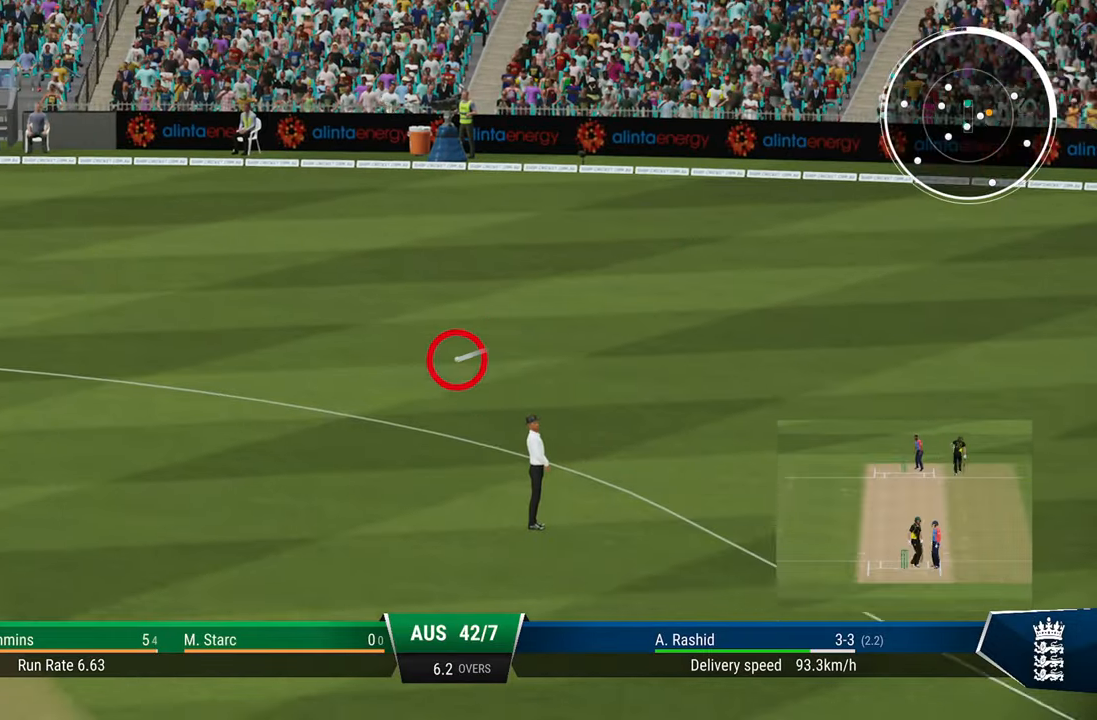
{"buttons": [], "left_stick": "center", "right_stick": "center", "events": []}